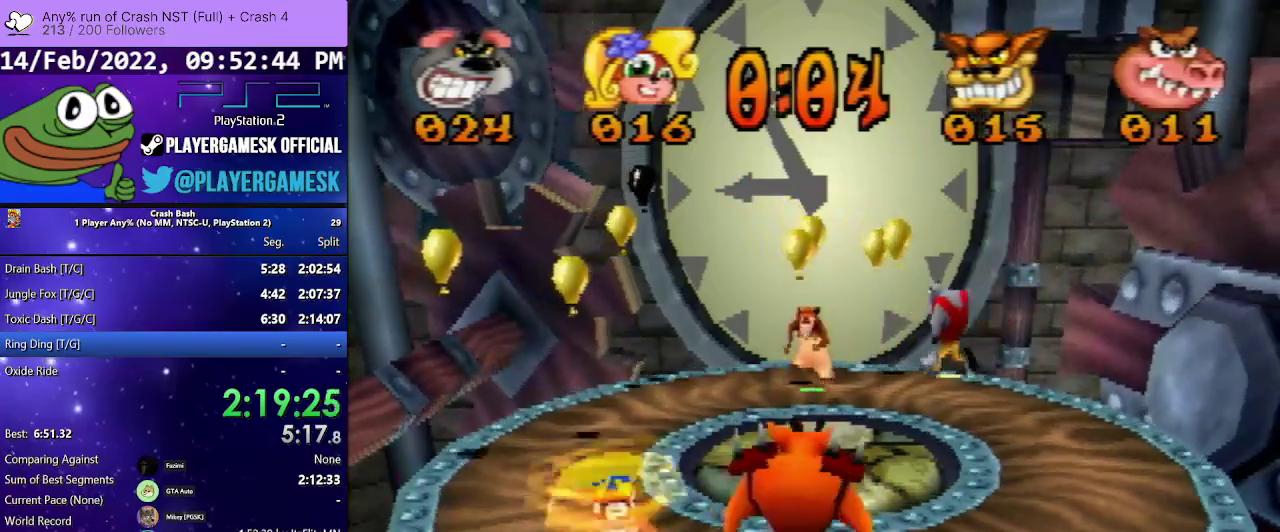
Gameplay with a controller (PlayStation layout); each line is a JSON object with the inputs held at the frame after it. "events" lists button and stick changes between this image and that frame as [ms after this image, input, new state], when the widget could be followed in between. Not read: L3 R3 left_stick right_stick.
{"buttons": ["CROSS", "DPAD_UP"], "events": [[467, "DPAD_LEFT", "up"]]}
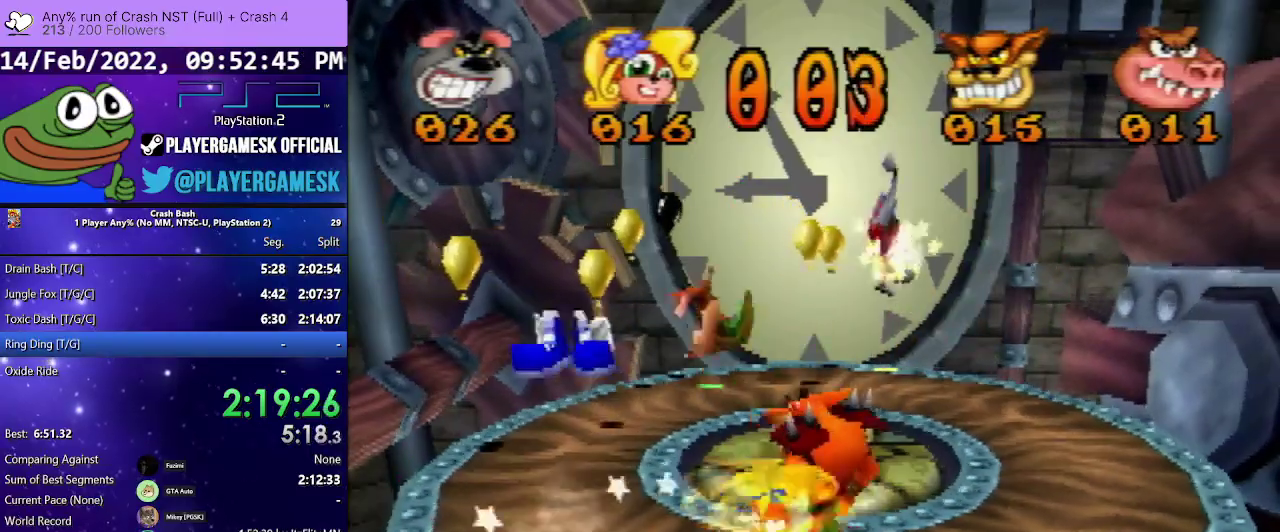
{"buttons": ["CROSS", "DPAD_DOWN"], "events": [[67, "DPAD_LEFT", "down"], [100, "CROSS", "up"], [333, "CROSS", "down"], [367, "DPAD_UP", "up"], [433, "DPAD_DOWN", "down"], [467, "DPAD_LEFT", "up"]]}
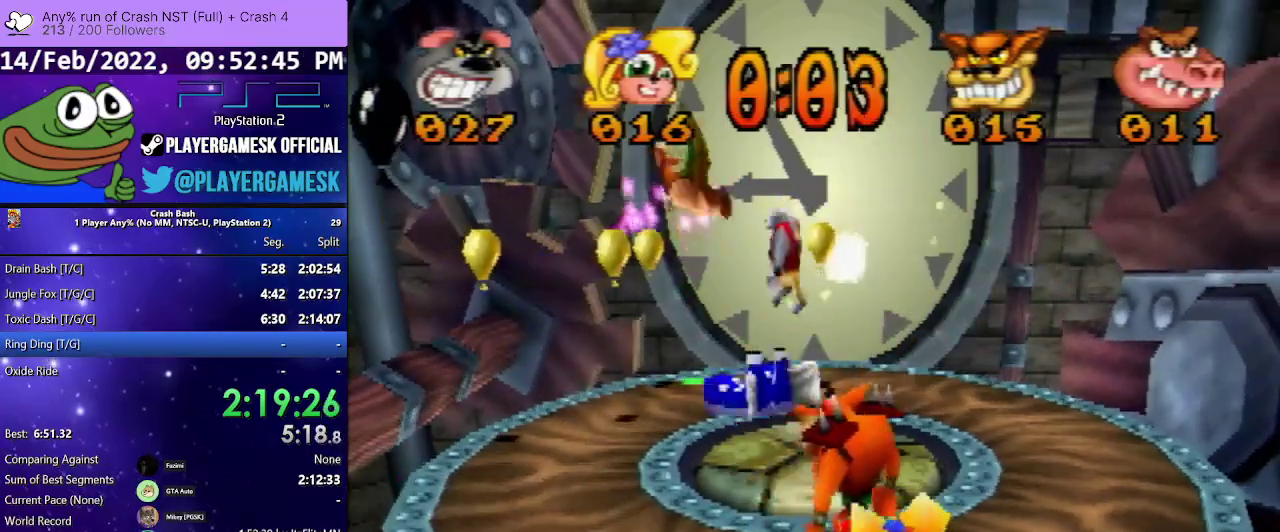
{"buttons": ["CROSS", "DPAD_RIGHT"], "events": [[67, "DPAD_RIGHT", "down"], [233, "DPAD_DOWN", "up"], [367, "DPAD_DOWN", "down"], [500, "DPAD_DOWN", "up"]]}
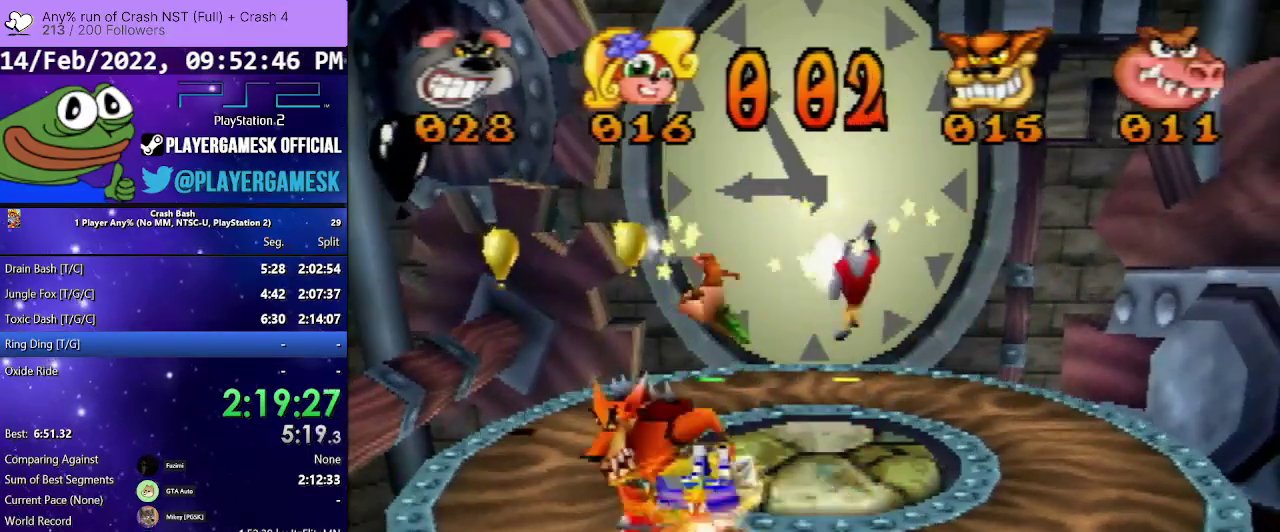
{"buttons": ["DPAD_LEFT"], "events": [[67, "CROSS", "up"], [67, "DPAD_RIGHT", "up"], [67, "DPAD_UP", "down"], [100, "DPAD_LEFT", "down"], [300, "DPAD_UP", "up"], [367, "DPAD_DOWN", "down"], [500, "DPAD_DOWN", "up"]]}
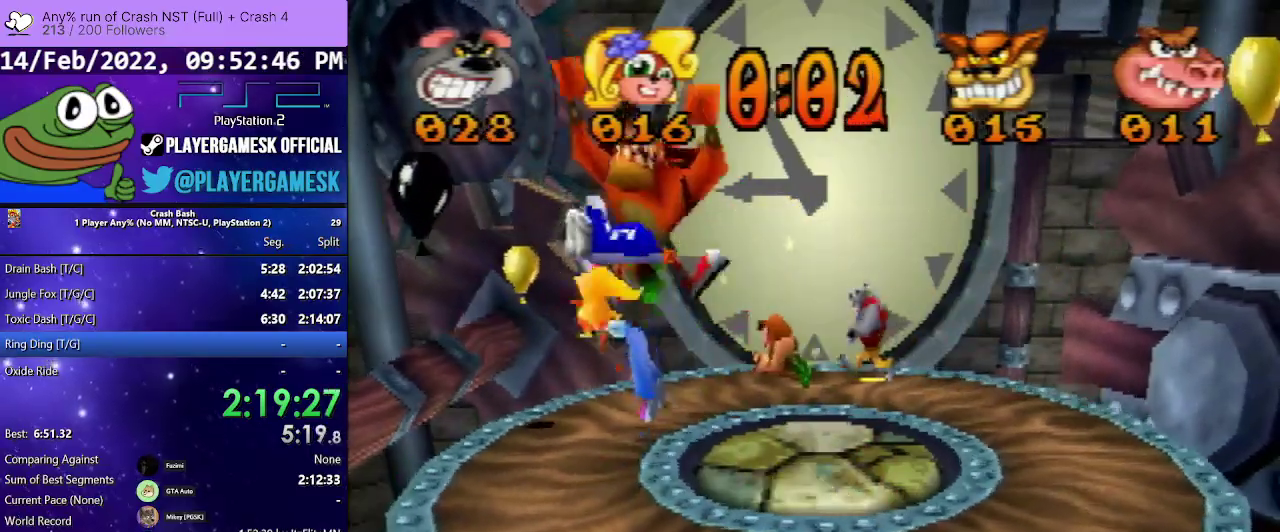
{"buttons": ["DPAD_DOWN", "DPAD_RIGHT"], "events": [[333, "DPAD_DOWN", "down"], [333, "DPAD_LEFT", "up"], [467, "DPAD_RIGHT", "down"]]}
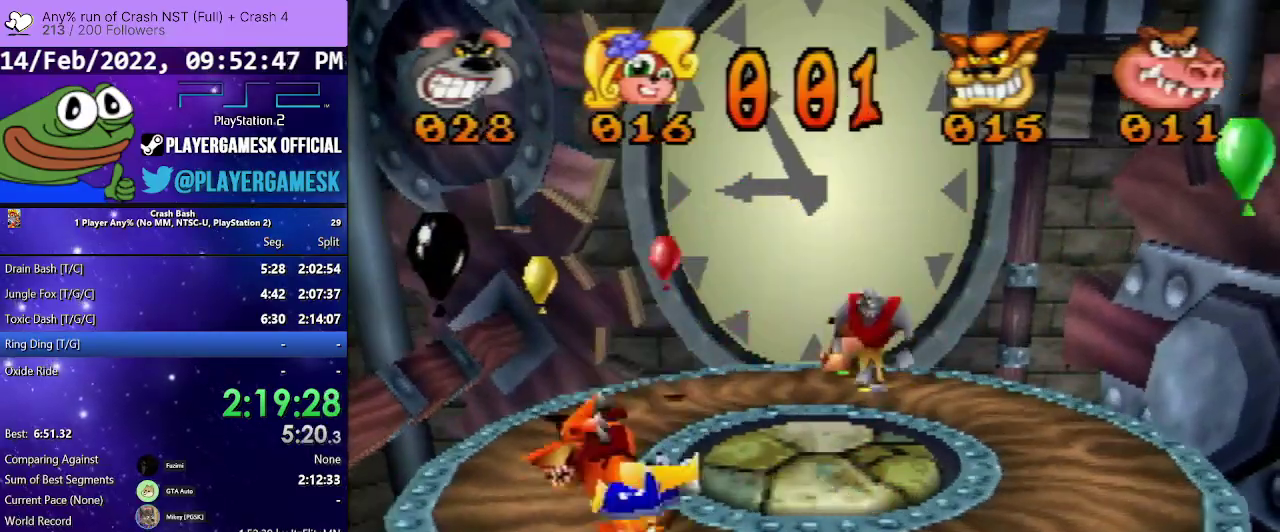
{"buttons": ["DPAD_DOWN"], "events": [[467, "DPAD_RIGHT", "up"]]}
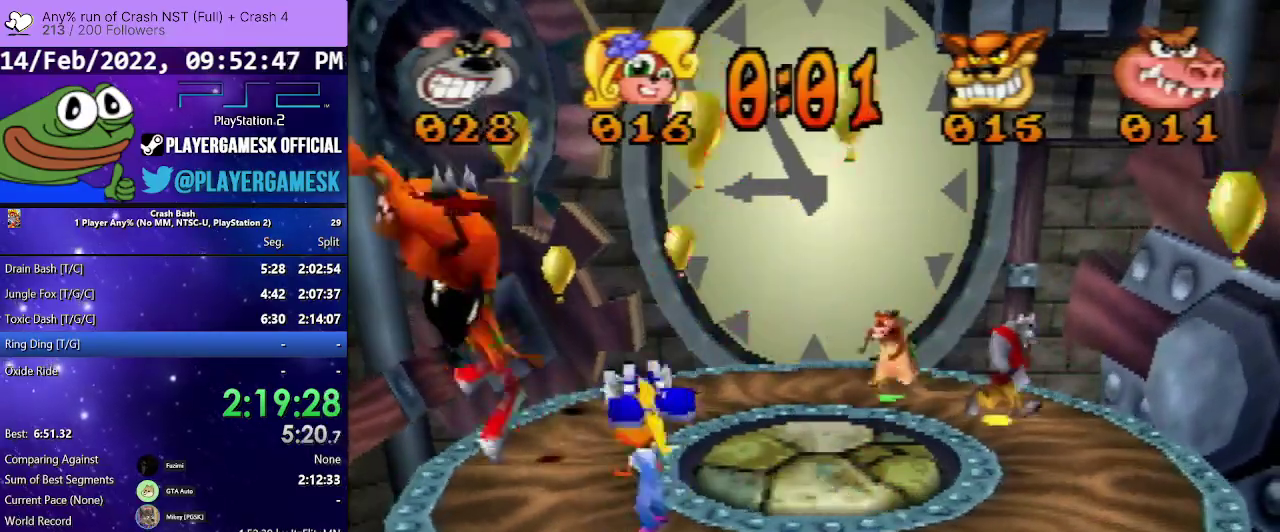
{"buttons": ["DPAD_DOWN"], "events": []}
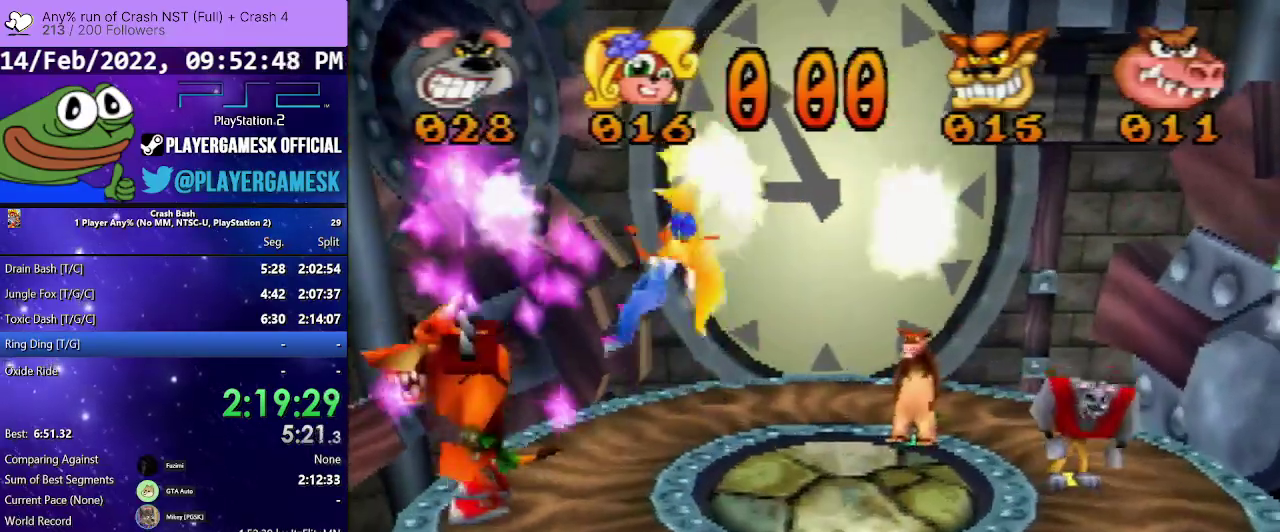
{"buttons": [], "events": [[267, "DPAD_DOWN", "up"]]}